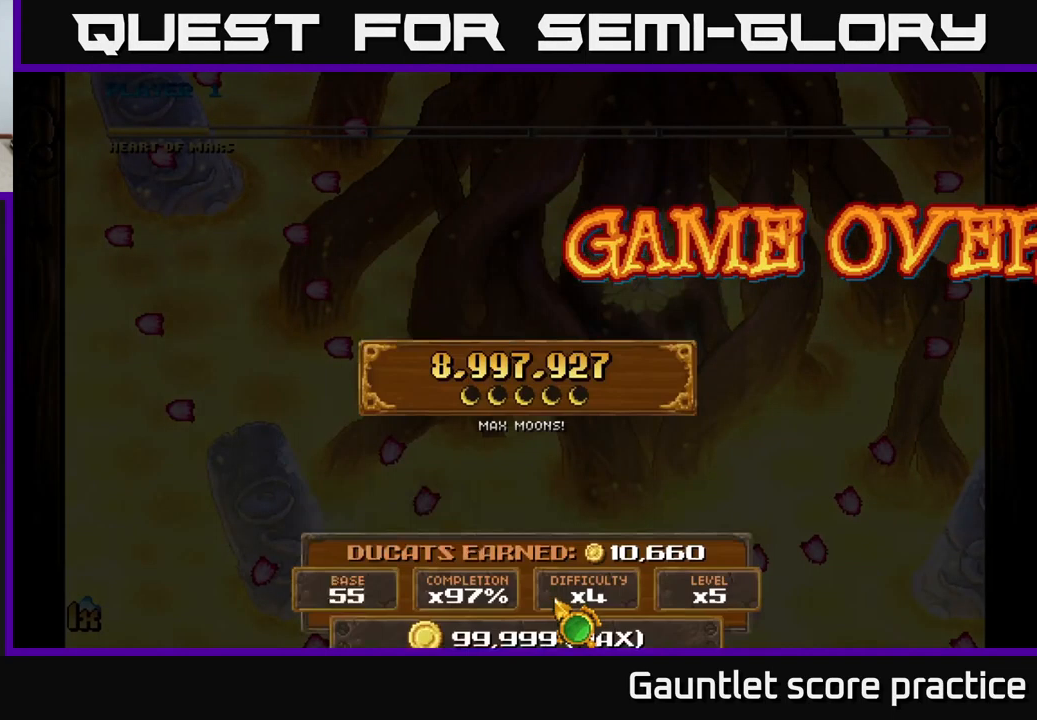
Gameplay with a controller (Xbox layout); each line is a JSON object with the inputs held at the frame after it. "events" lists button and stick changes between this image and that frame as [ms after this image, input, new state], when the widget could be followed in between.
{"buttons": [], "left_stick": "center", "right_stick": "center", "events": [[83, "A", "up"]]}
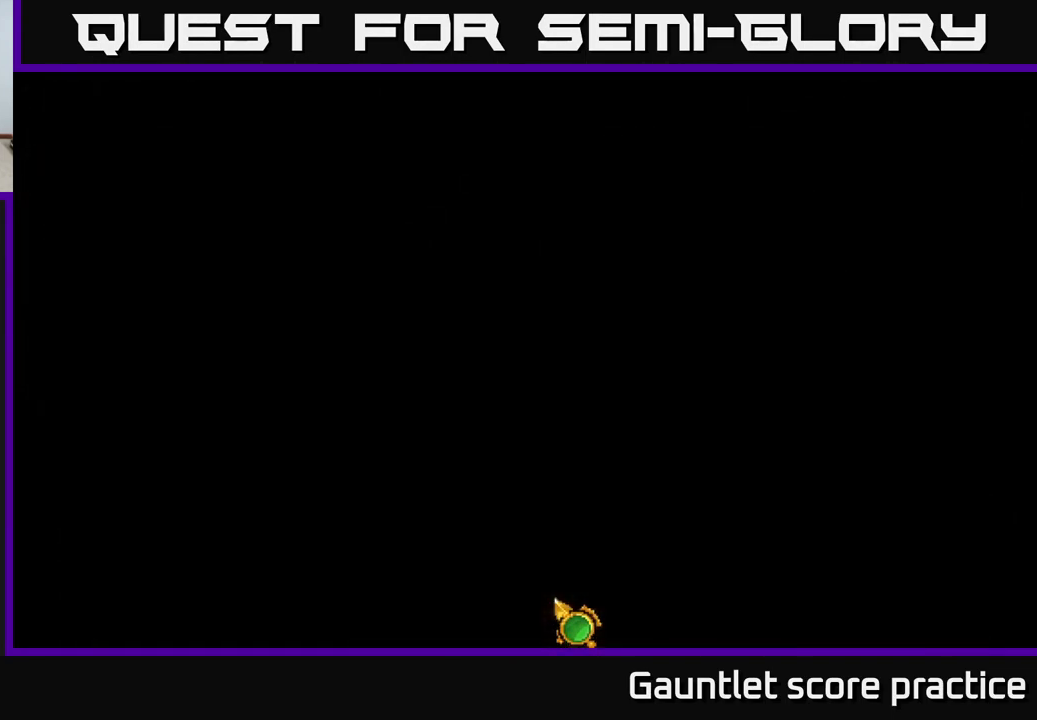
{"buttons": [], "left_stick": "center", "right_stick": "center", "events": []}
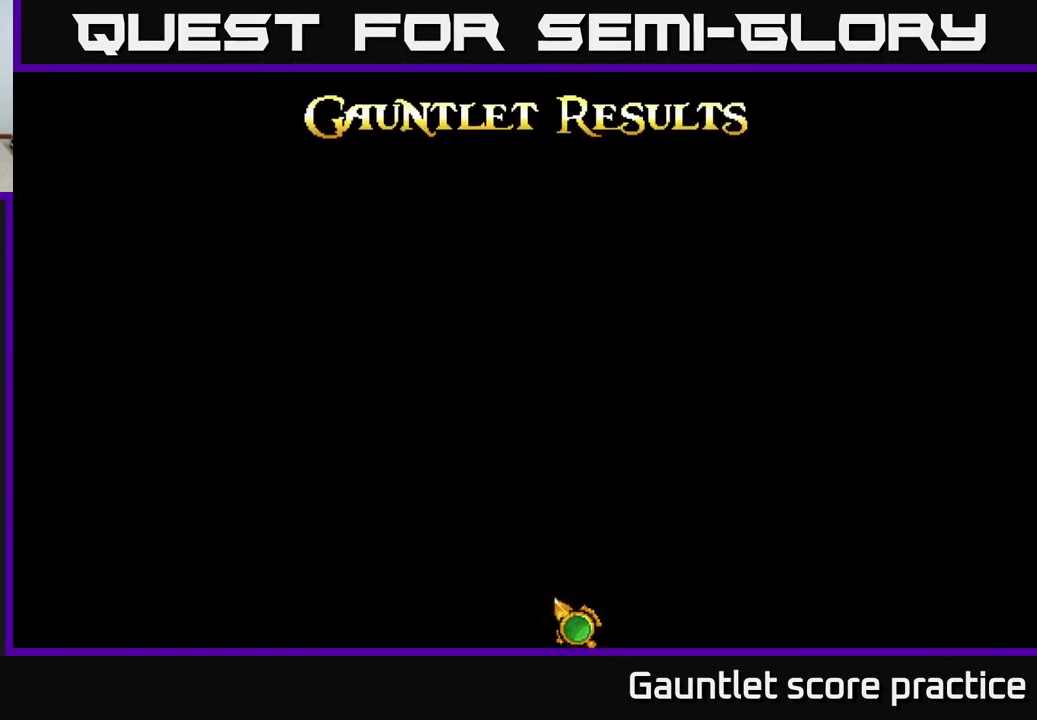
{"buttons": [], "left_stick": "center", "right_stick": "center", "events": []}
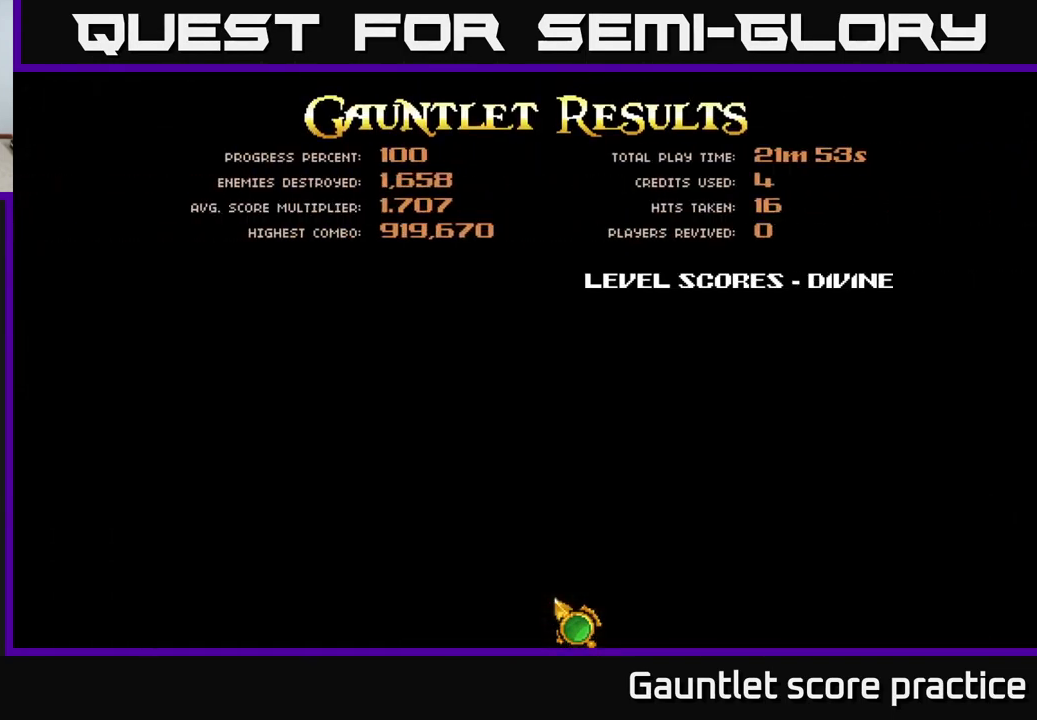
{"buttons": [], "left_stick": "center", "right_stick": "center", "events": []}
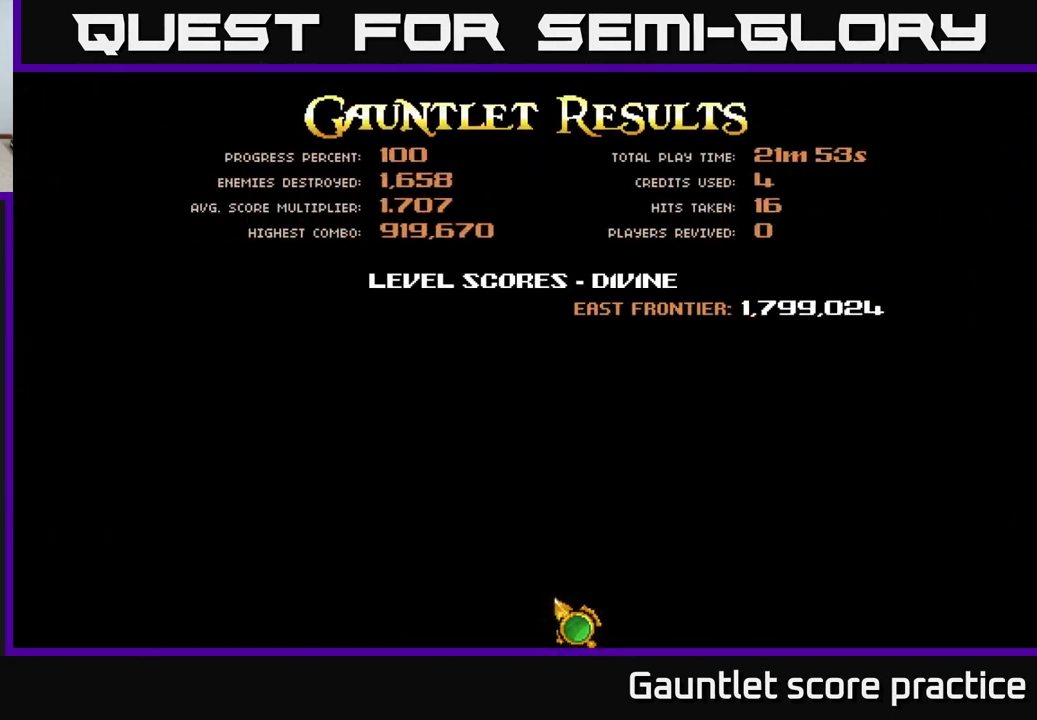
{"buttons": [], "left_stick": "center", "right_stick": "center", "events": []}
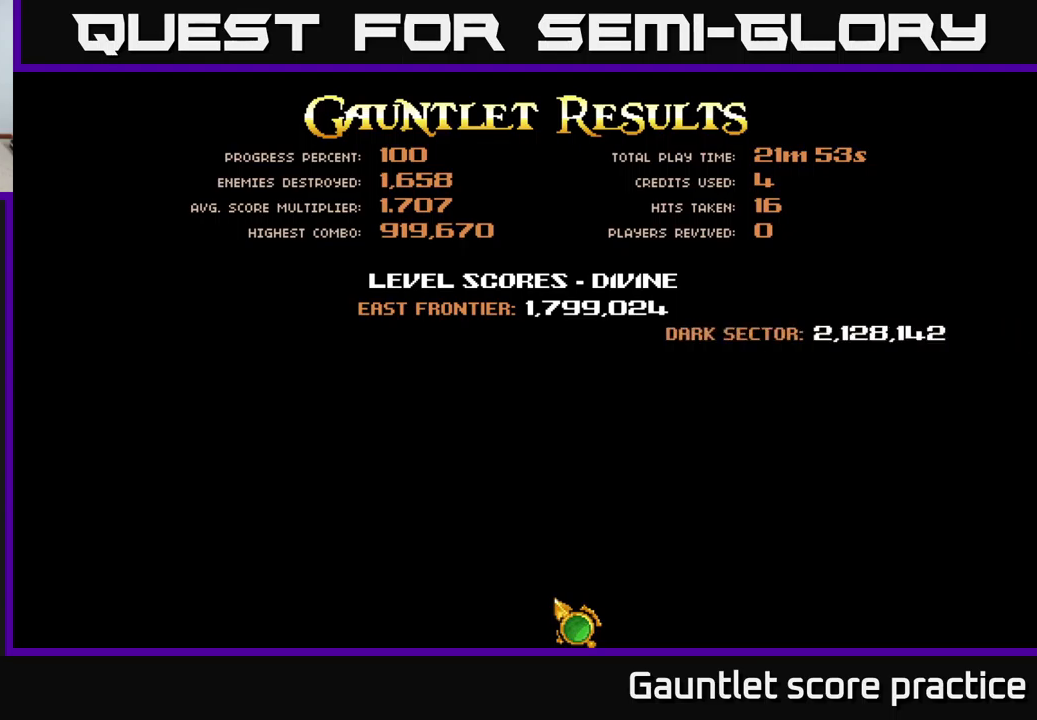
{"buttons": [], "left_stick": "center", "right_stick": "center", "events": []}
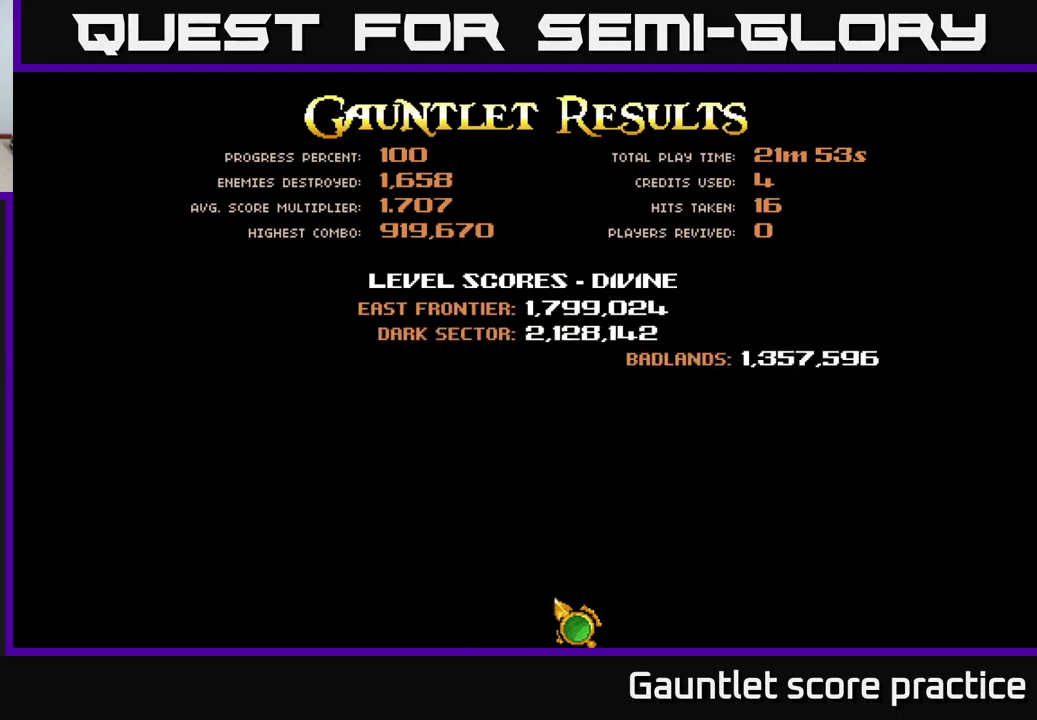
{"buttons": [], "left_stick": "center", "right_stick": "center", "events": []}
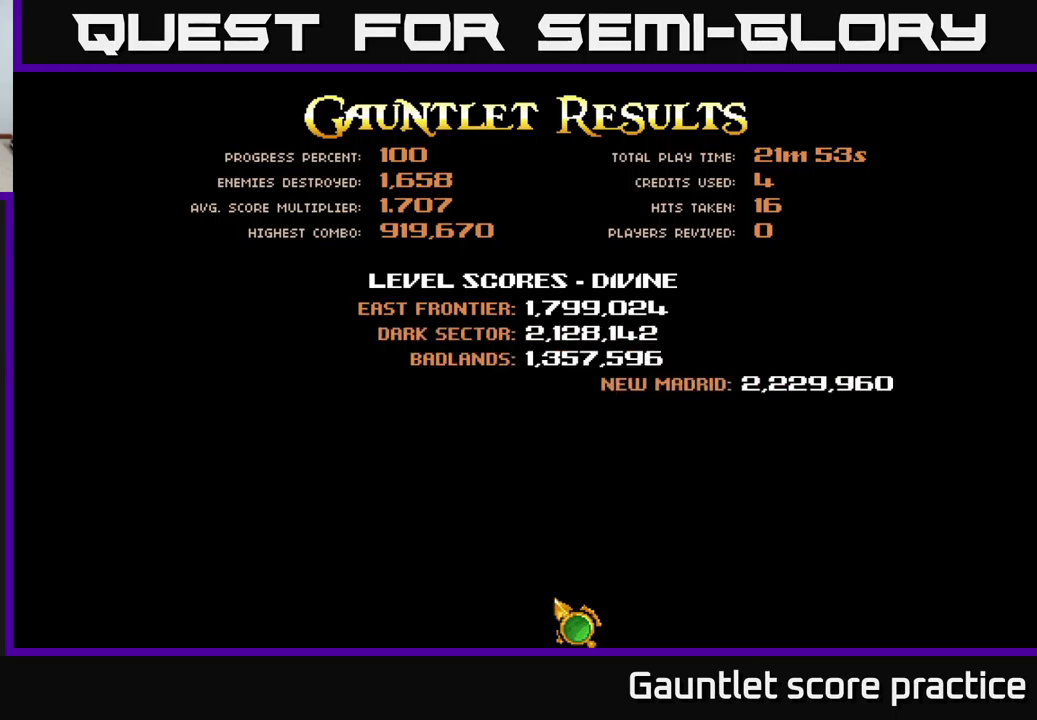
{"buttons": [], "left_stick": "center", "right_stick": "center", "events": []}
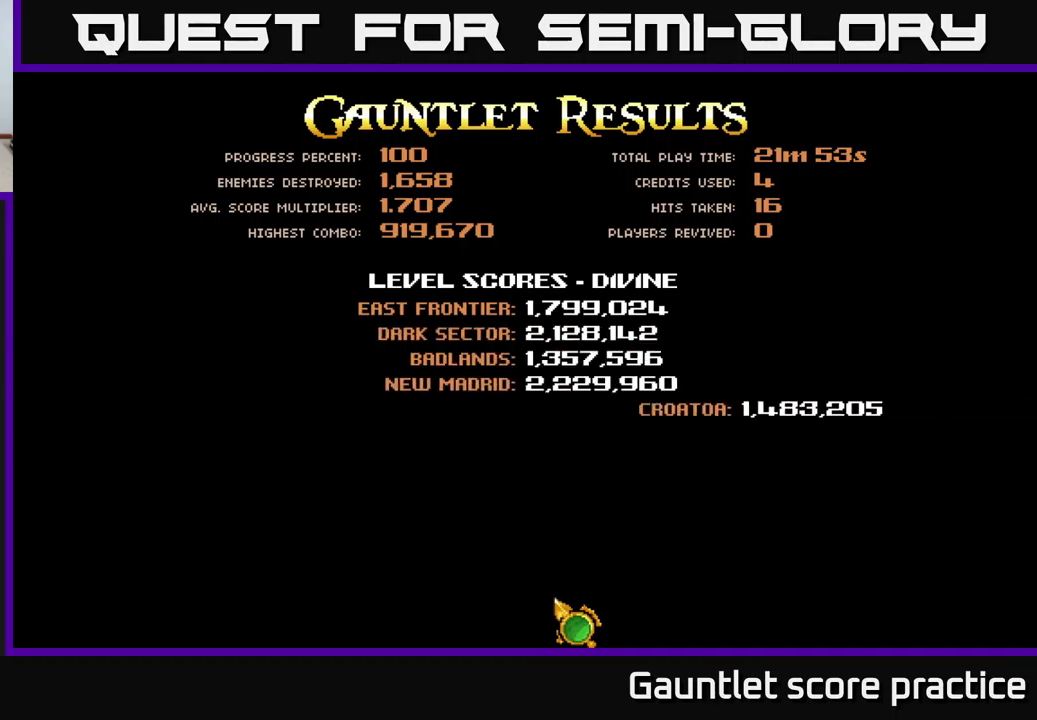
{"buttons": [], "left_stick": "center", "right_stick": "center", "events": []}
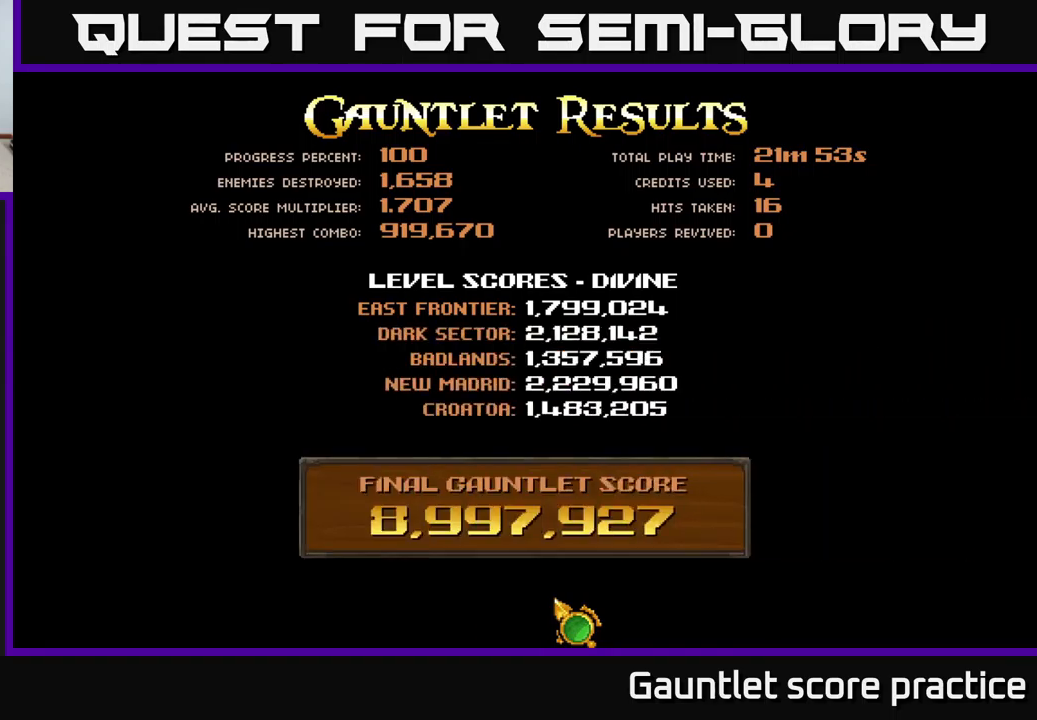
{"buttons": [], "left_stick": "up", "right_stick": "center", "events": [[150, "left_stick", "up"]]}
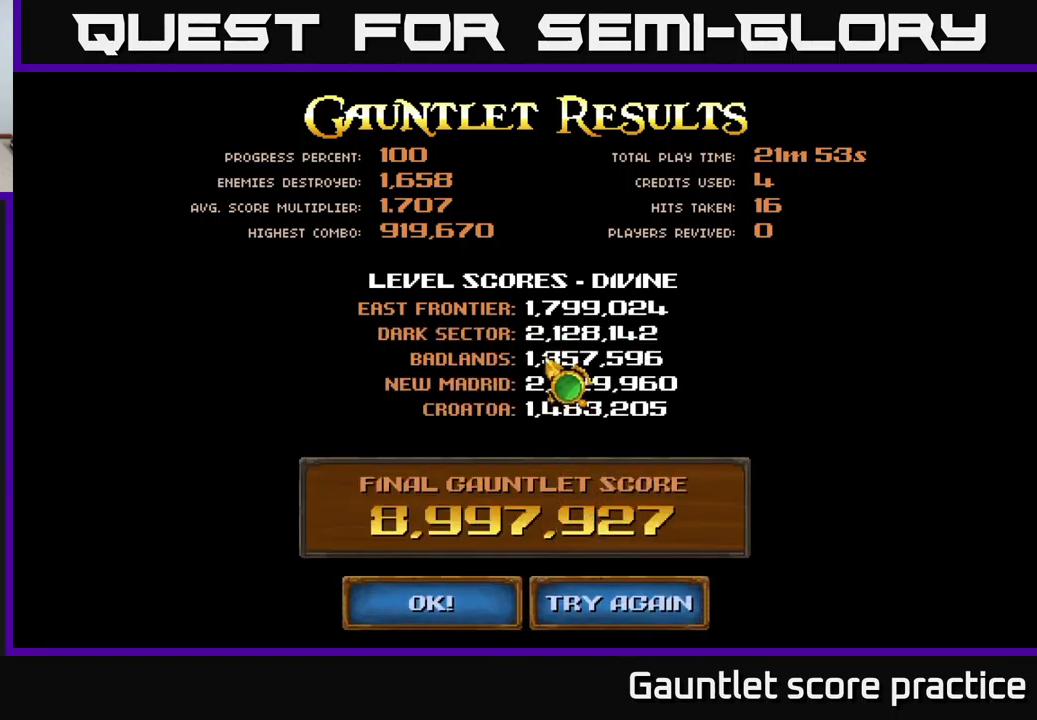
{"buttons": [], "left_stick": "down-left", "right_stick": "center", "events": [[67, "left_stick", "center"], [250, "left_stick", "right"], [350, "left_stick", "center"], [450, "left_stick", "down-left"]]}
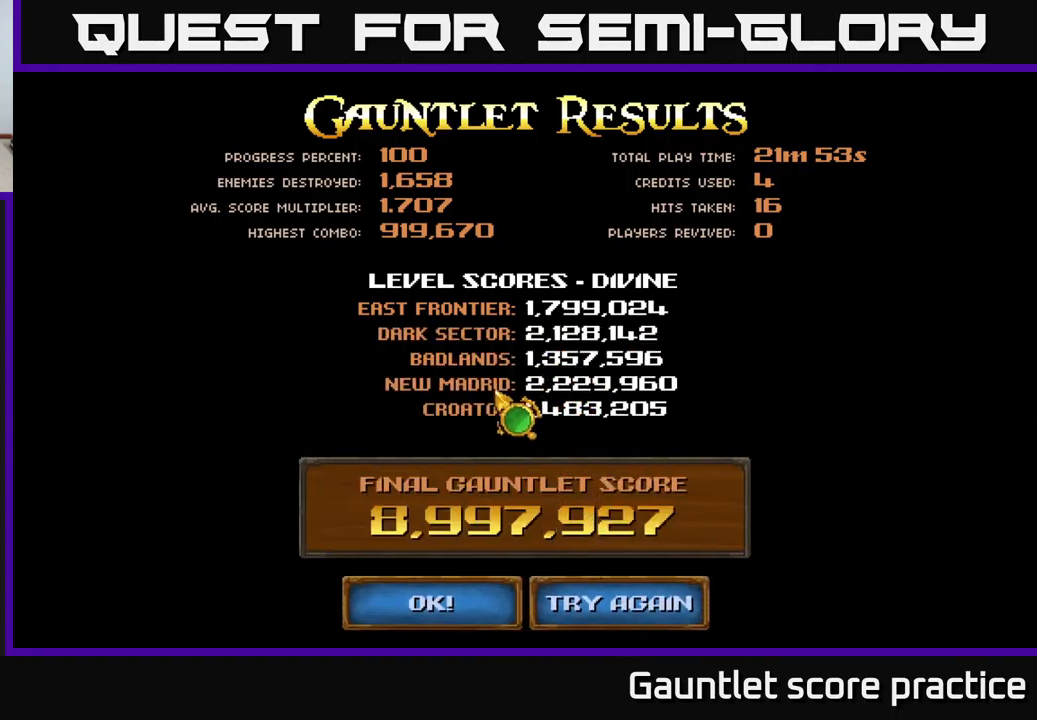
{"buttons": [], "left_stick": "right", "right_stick": "center", "events": [[117, "left_stick", "center"], [400, "left_stick", "right"]]}
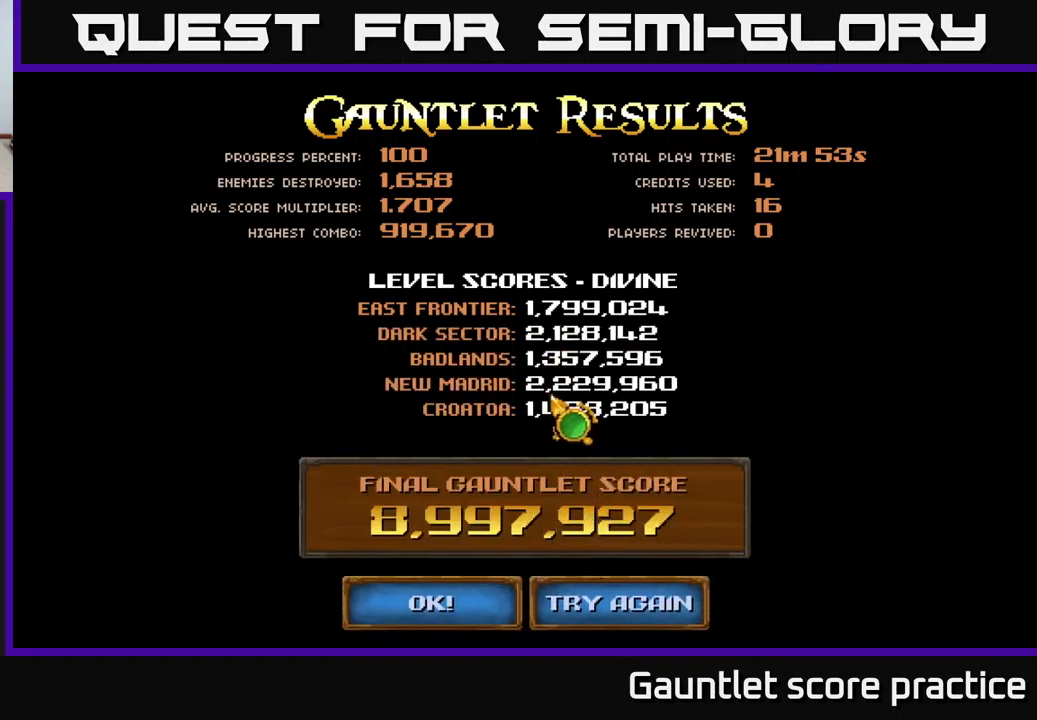
{"buttons": [], "left_stick": "right", "right_stick": "center", "events": [[250, "left_stick", "left"], [450, "left_stick", "center"], [500, "left_stick", "right"]]}
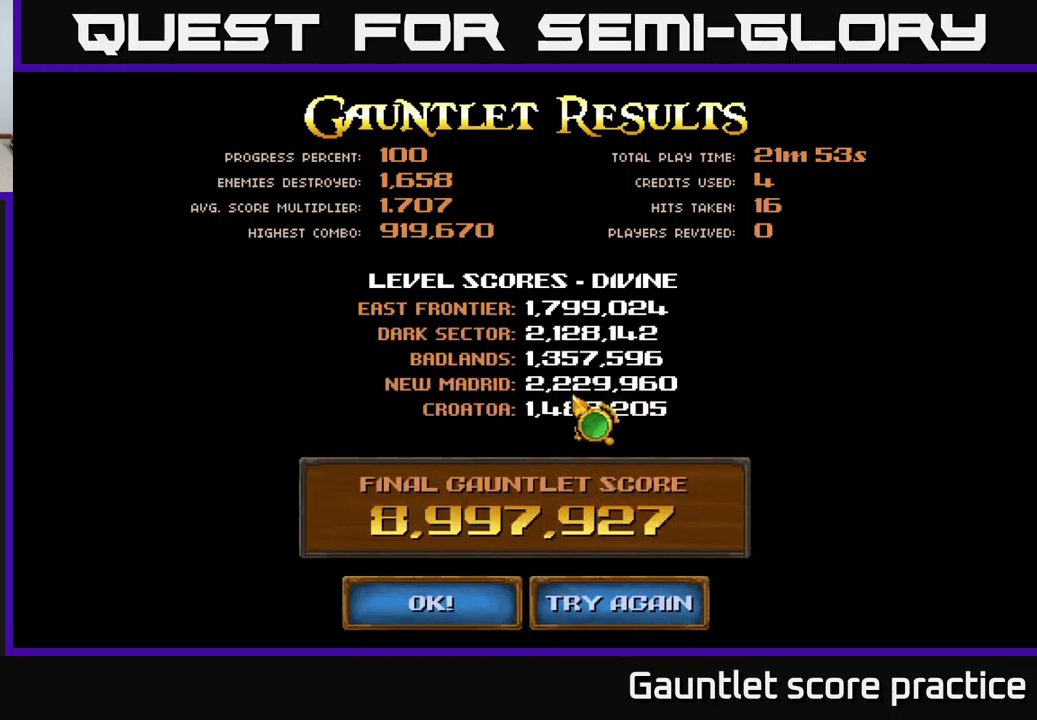
{"buttons": [], "left_stick": "right", "right_stick": "center", "events": [[167, "left_stick", "left"], [400, "left_stick", "right"]]}
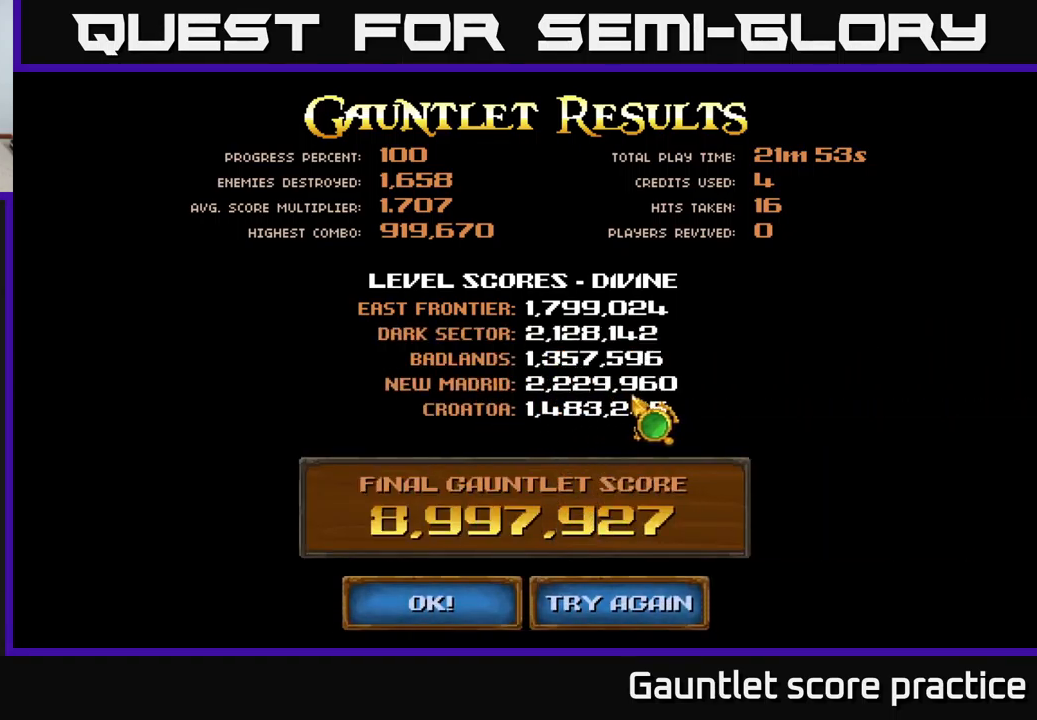
{"buttons": [], "left_stick": "left", "right_stick": "center", "events": [[83, "left_stick", "left"], [250, "left_stick", "center"], [300, "left_stick", "right"], [466, "left_stick", "left"]]}
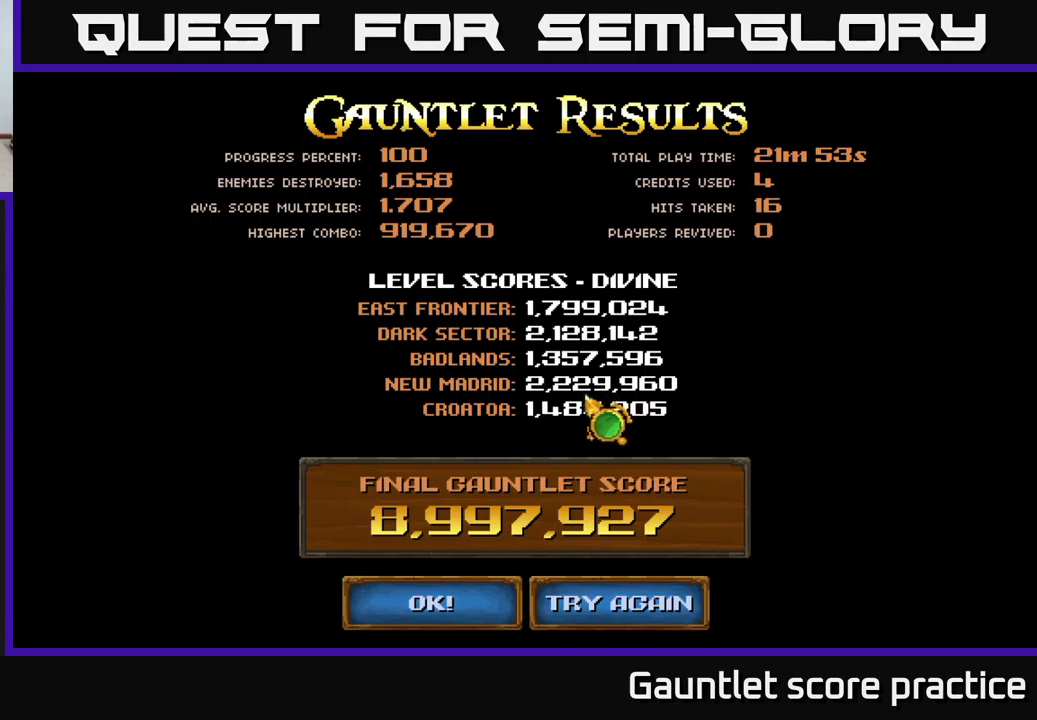
{"buttons": [], "left_stick": "right", "right_stick": "center", "events": [[184, "left_stick", "right"], [317, "left_stick", "left"], [484, "left_stick", "right"]]}
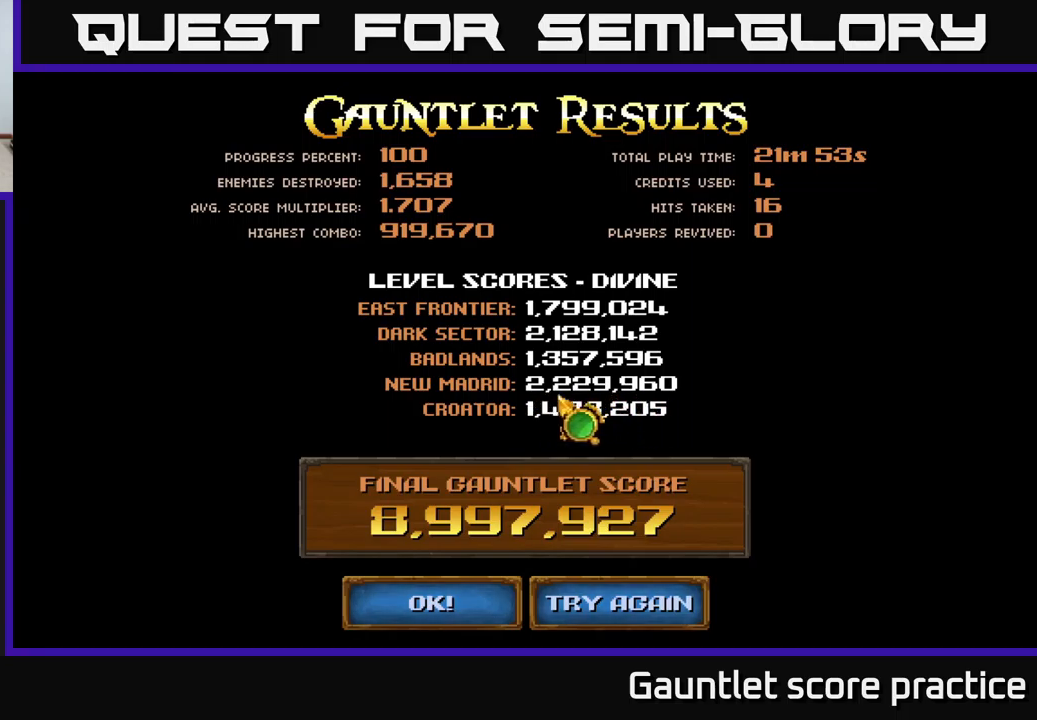
{"buttons": [], "left_stick": "left", "right_stick": "center", "events": [[134, "left_stick", "left"], [300, "left_stick", "right"], [467, "left_stick", "left"]]}
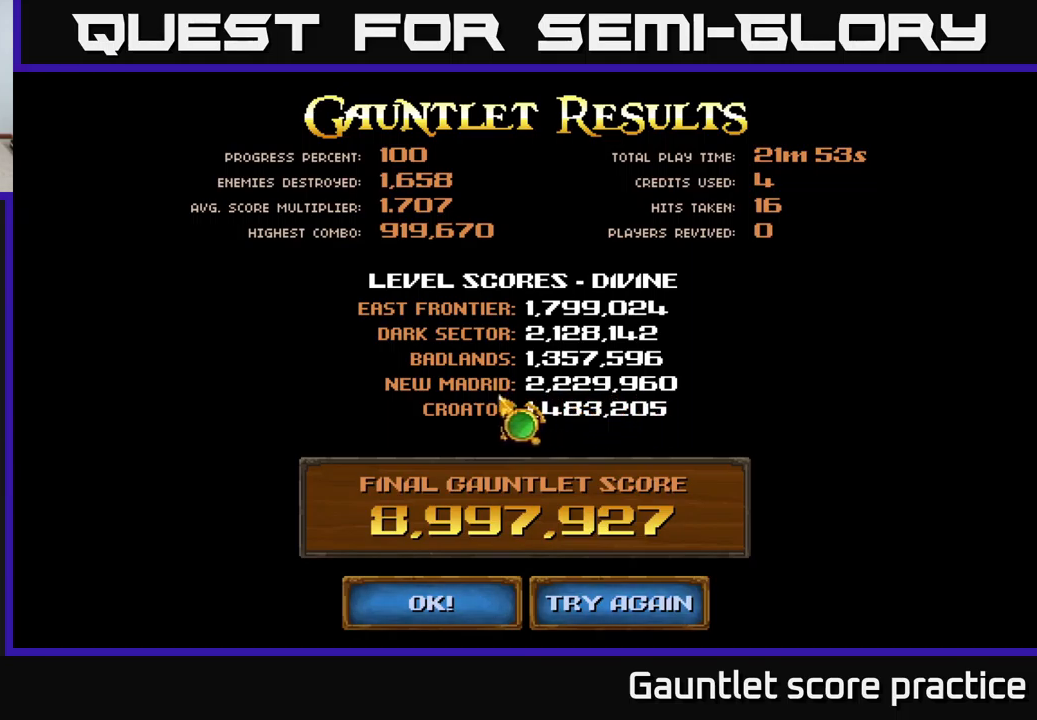
{"buttons": [], "left_stick": "center", "right_stick": "center", "events": [[134, "left_stick", "right"], [367, "left_stick", "center"]]}
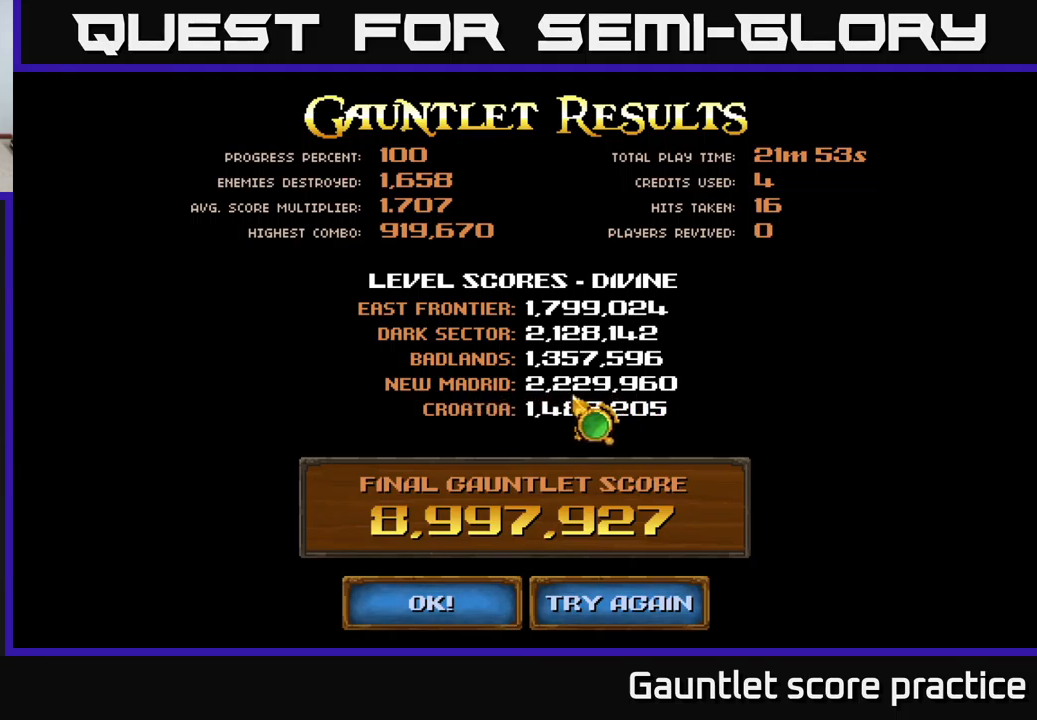
{"buttons": [], "left_stick": "center", "right_stick": "center", "events": [[184, "left_stick", "up"], [384, "left_stick", "left"], [484, "left_stick", "center"]]}
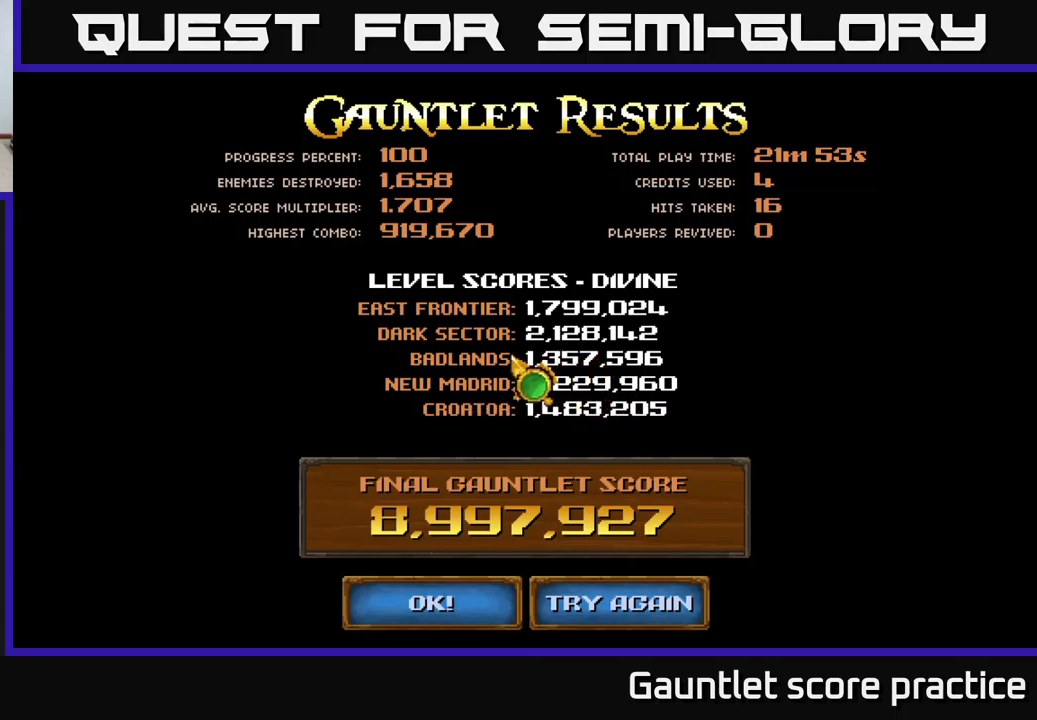
{"buttons": [], "left_stick": "left", "right_stick": "center", "events": [[234, "left_stick", "right"], [384, "left_stick", "center"], [467, "left_stick", "left"]]}
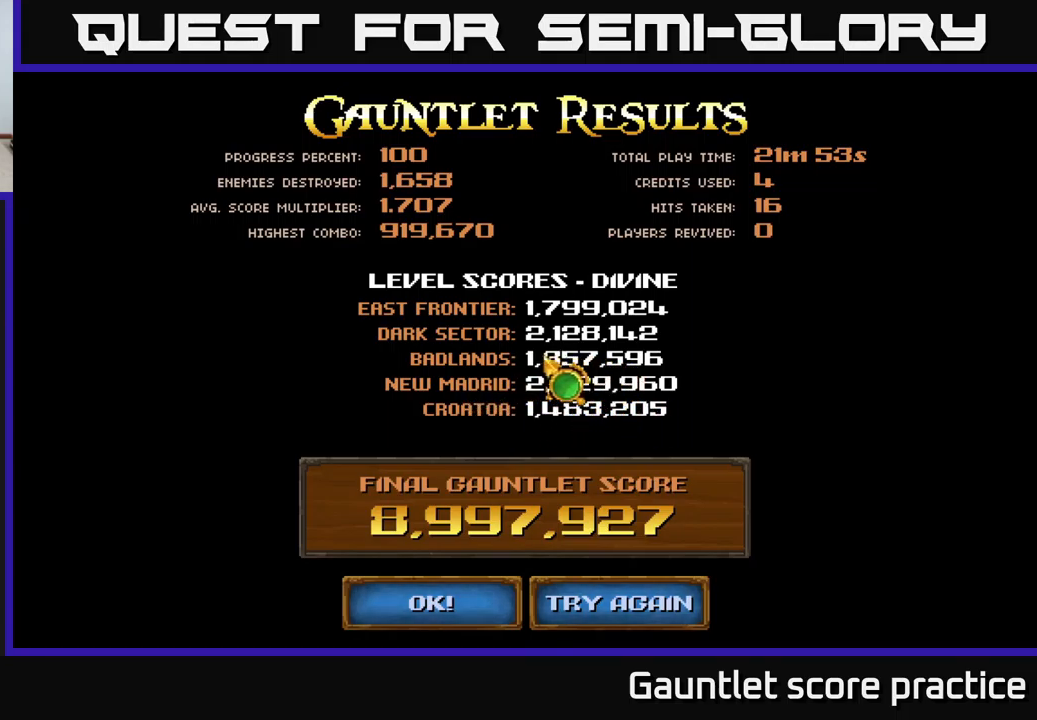
{"buttons": [], "left_stick": "right", "right_stick": "center", "events": [[150, "left_stick", "center"], [350, "left_stick", "right"]]}
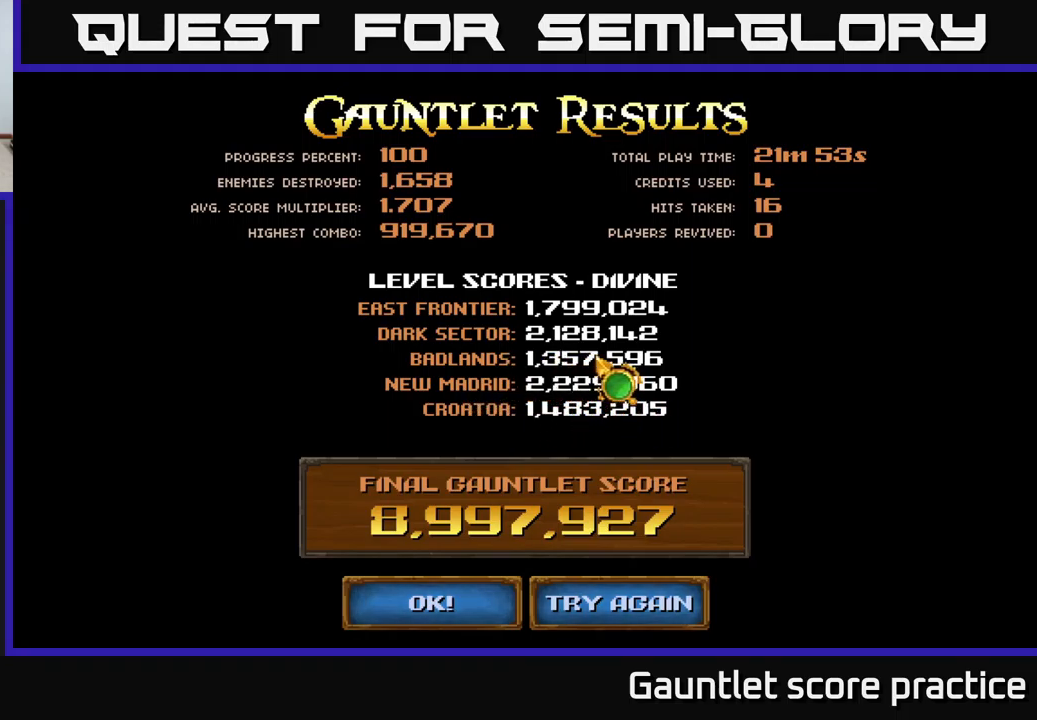
{"buttons": [], "left_stick": "right", "right_stick": "center", "events": [[84, "left_stick", "left"], [267, "left_stick", "center"], [367, "left_stick", "right"]]}
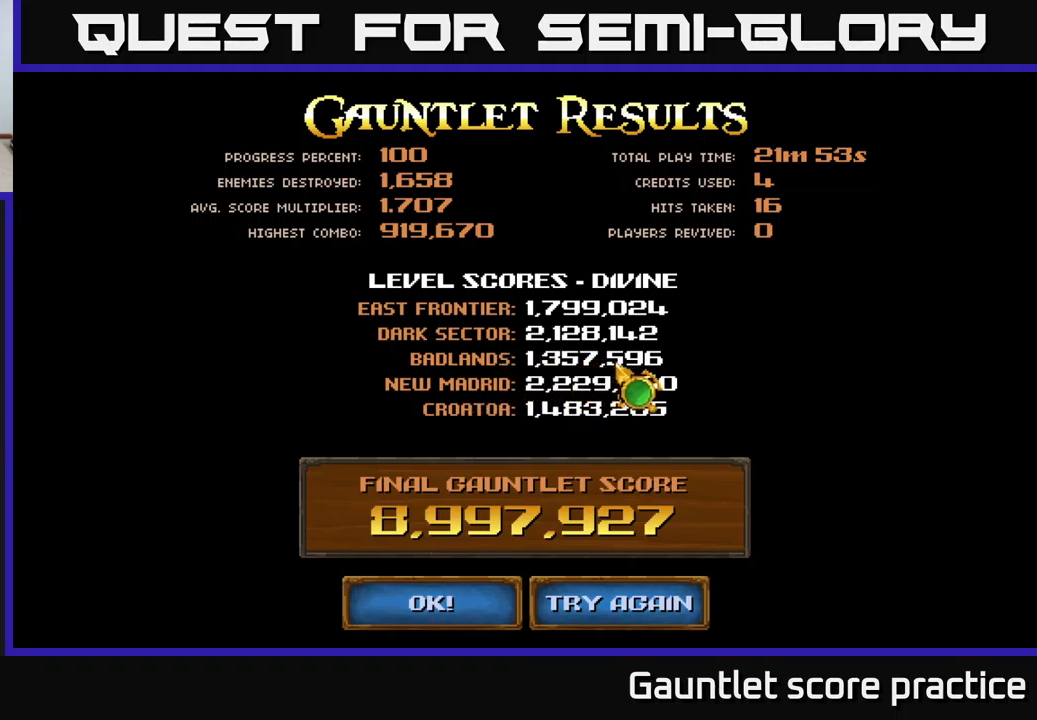
{"buttons": [], "left_stick": "center", "right_stick": "center", "events": [[50, "left_stick", "center"], [100, "left_stick", "left"], [317, "left_stick", "center"]]}
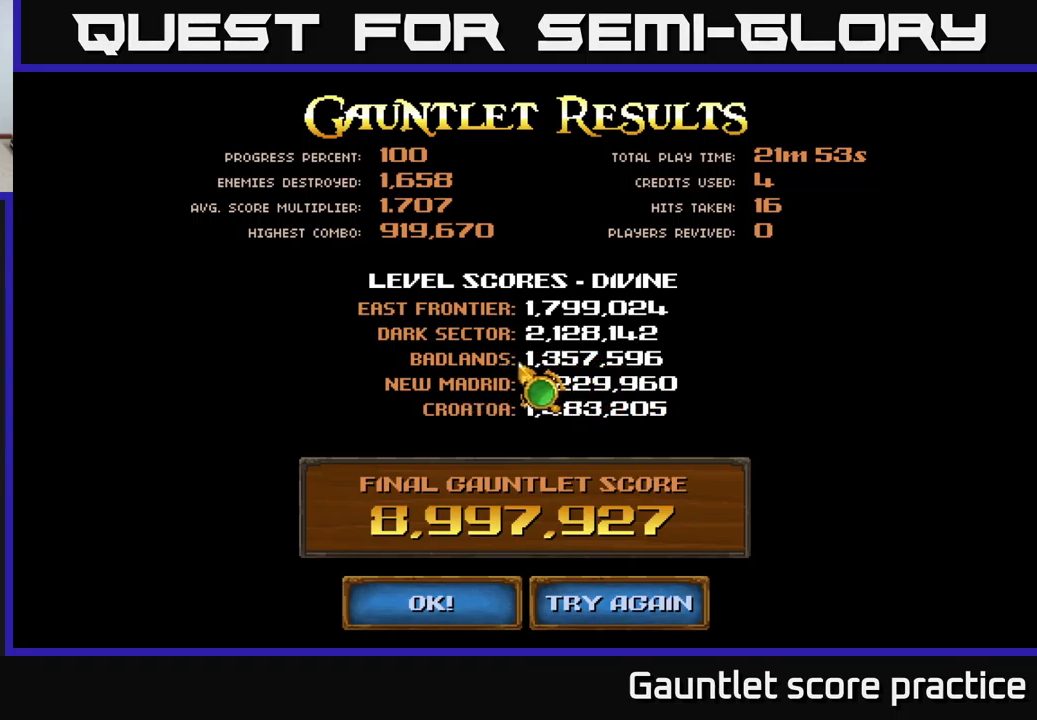
{"buttons": [], "left_stick": "center", "right_stick": "center", "events": [[300, "left_stick", "right"], [434, "left_stick", "center"]]}
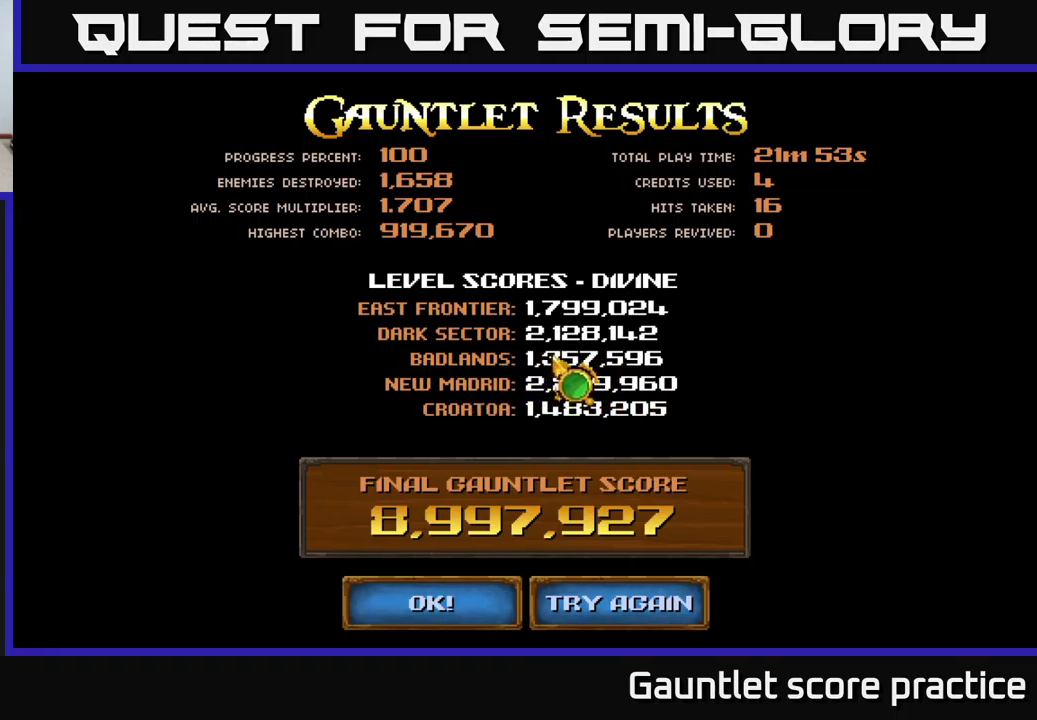
{"buttons": [], "left_stick": "right", "right_stick": "center", "events": [[67, "left_stick", "down-left"], [184, "left_stick", "center"], [367, "left_stick", "right"]]}
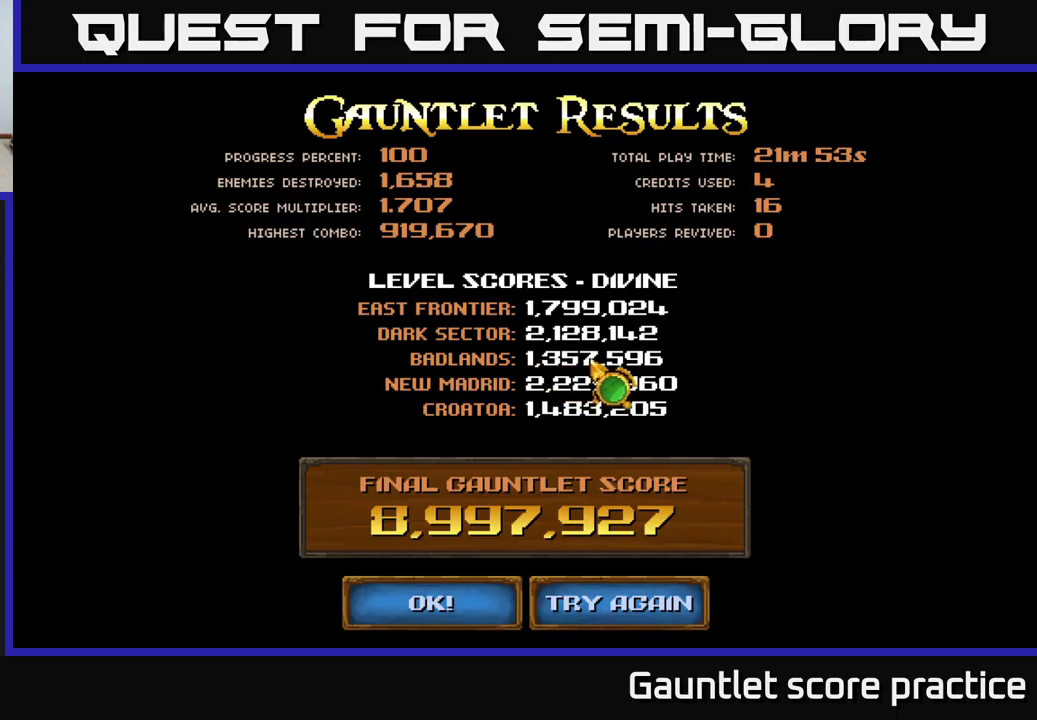
{"buttons": [], "left_stick": "right", "right_stick": "center", "events": [[50, "left_stick", "center"], [100, "left_stick", "left"], [316, "left_stick", "center"], [466, "left_stick", "right"]]}
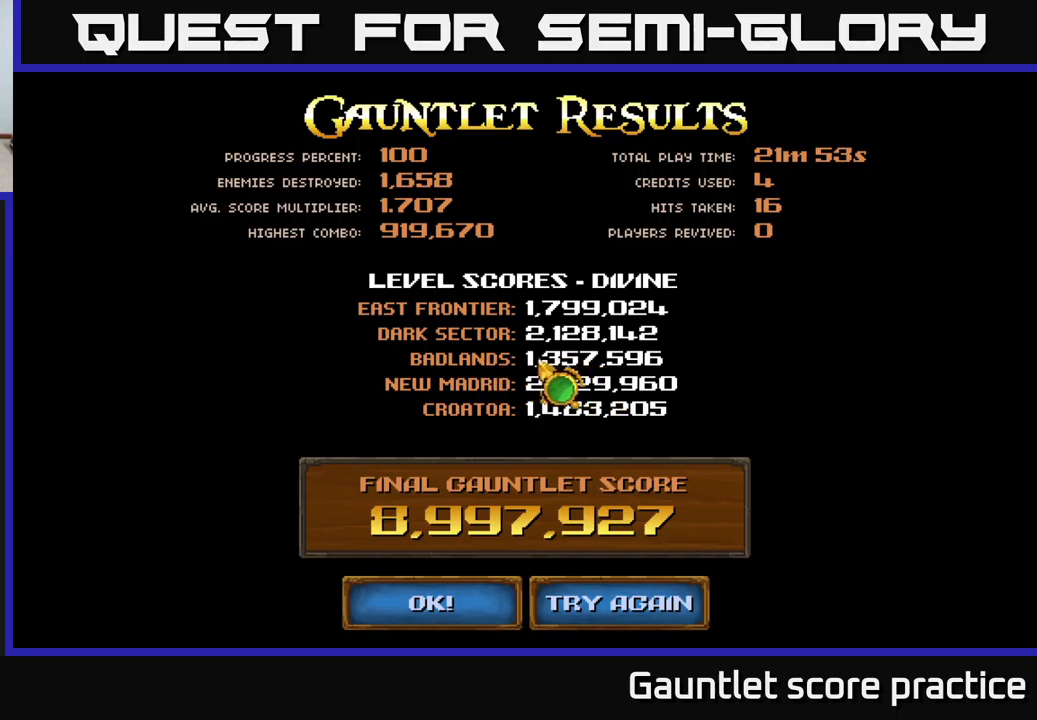
{"buttons": [], "left_stick": "right", "right_stick": "center", "events": [[150, "left_stick", "center"], [200, "left_stick", "left"], [400, "left_stick", "right"]]}
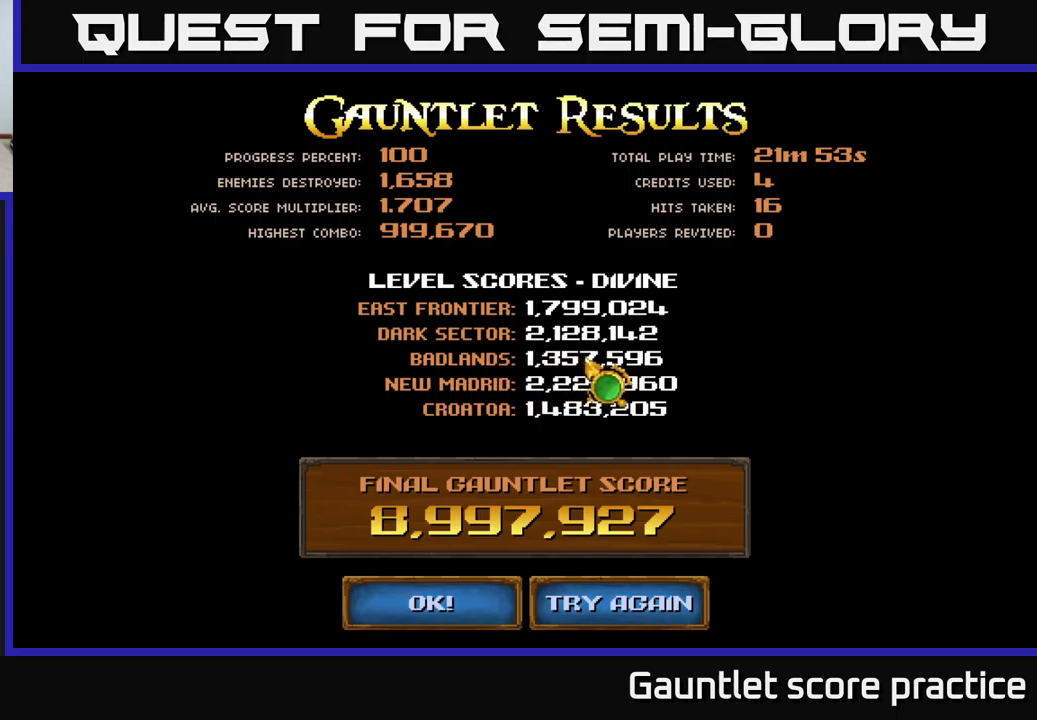
{"buttons": [], "left_stick": "right", "right_stick": "center", "events": [[66, "left_stick", "center"], [116, "left_stick", "left"], [250, "left_stick", "center"], [433, "left_stick", "right"]]}
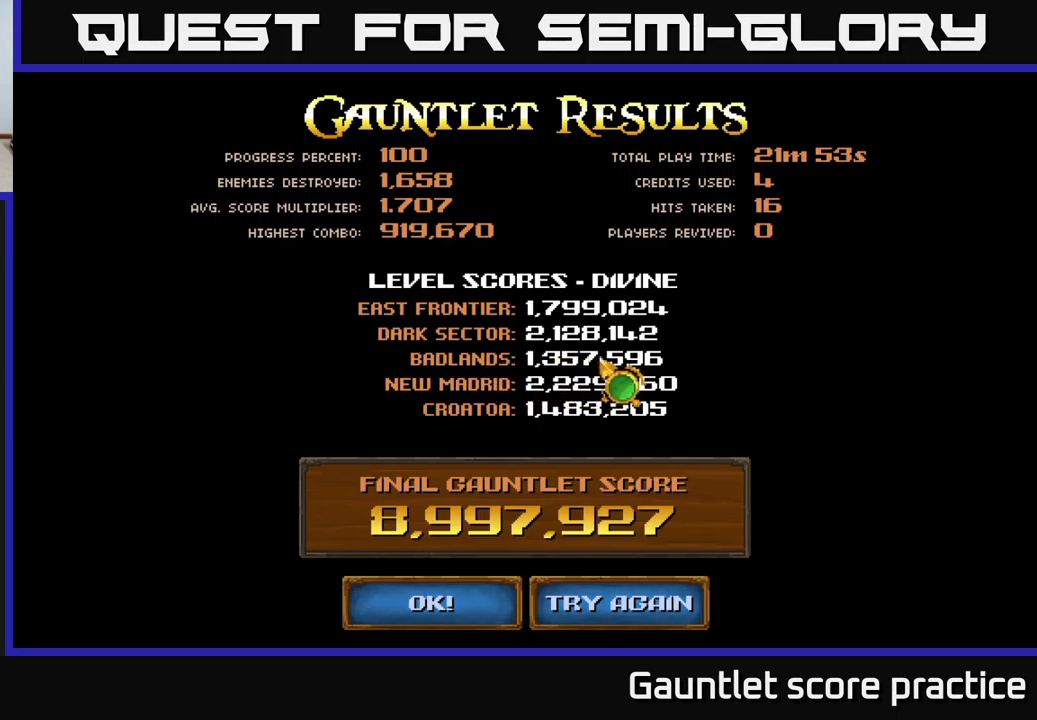
{"buttons": [], "left_stick": "center", "right_stick": "center", "events": [[100, "left_stick", "center"], [183, "left_stick", "left"], [316, "left_stick", "center"]]}